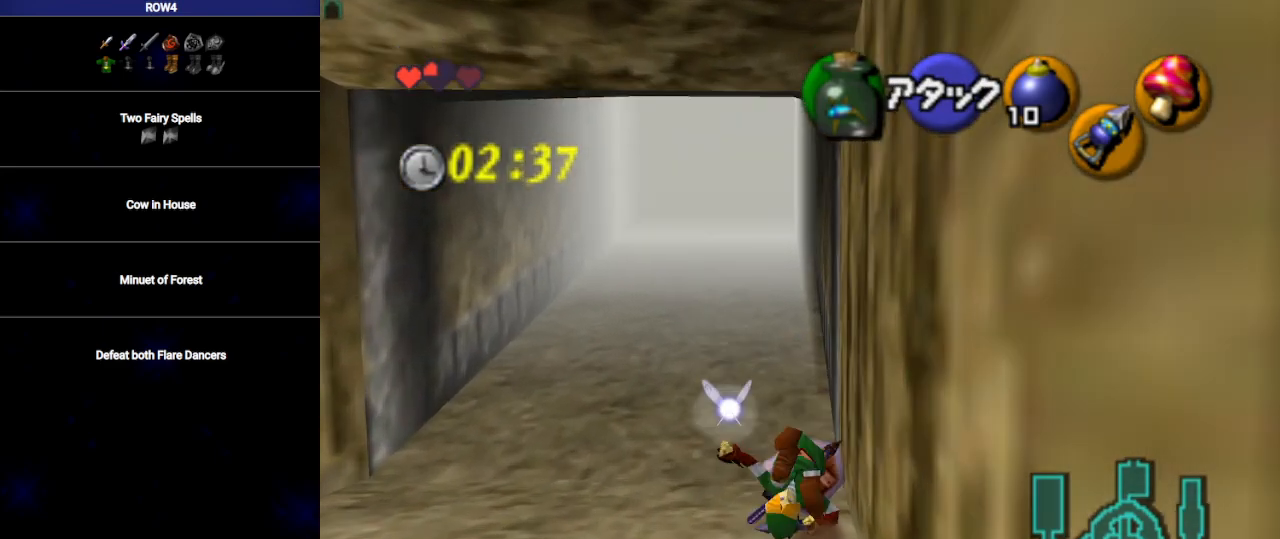
Gameplay with a controller (Nintendo layout); each line is a JSON object with the inputs held at the frame after it. "events" lists button and stick changes between this image and that frame as [ms after this image, input, new state], when the widget could be followed in between. Not read: L3 R3.
{"buttons": [], "left_stick": "center", "right_stick": "center", "events": [[483, "left_stick", "center"]]}
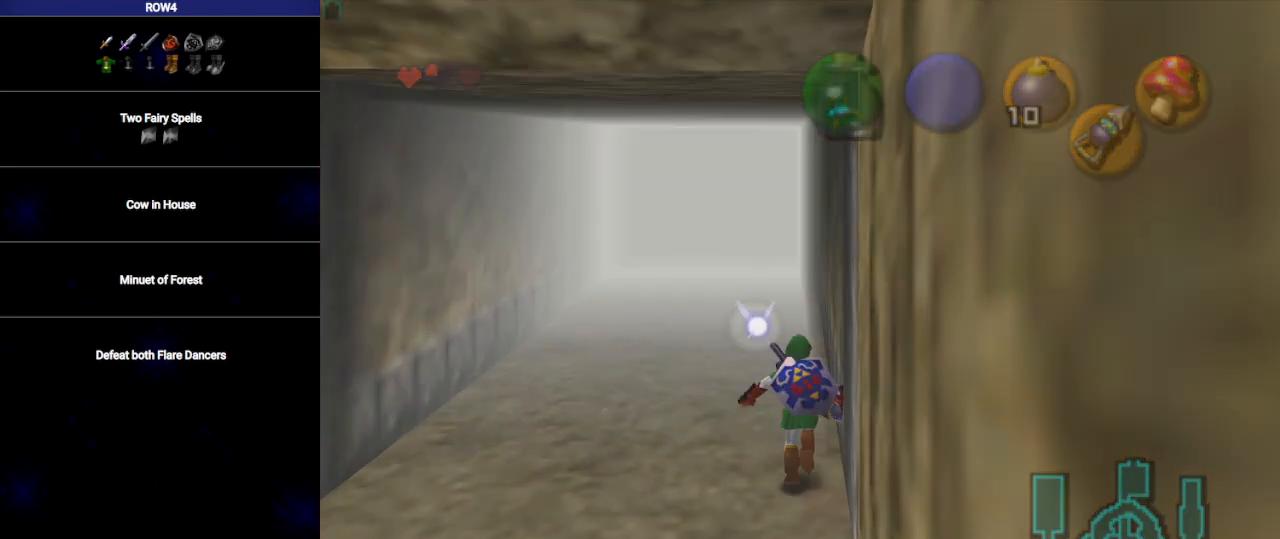
{"buttons": [], "left_stick": "up", "right_stick": "center", "events": [[283, "left_stick", "up"]]}
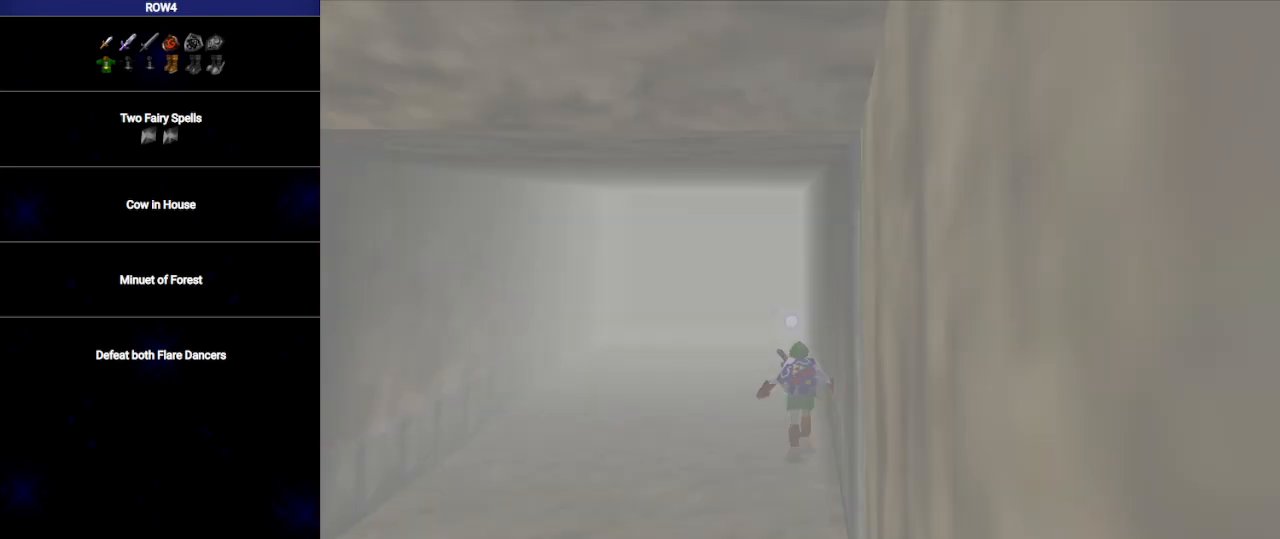
{"buttons": [], "left_stick": "up", "right_stick": "center", "events": []}
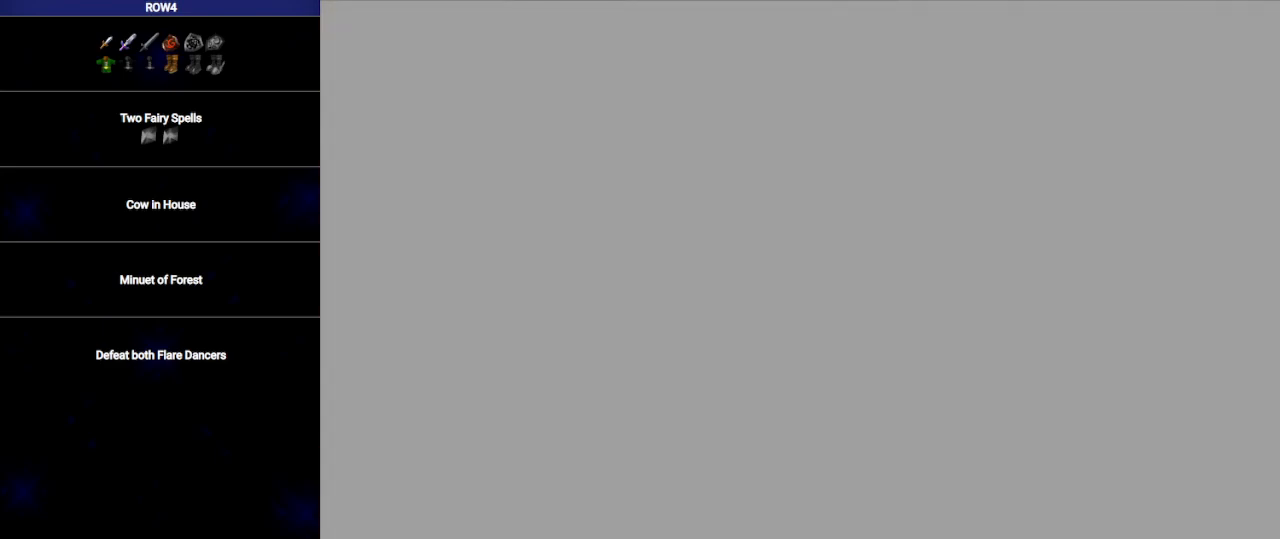
{"buttons": [], "left_stick": "up", "right_stick": "center", "events": []}
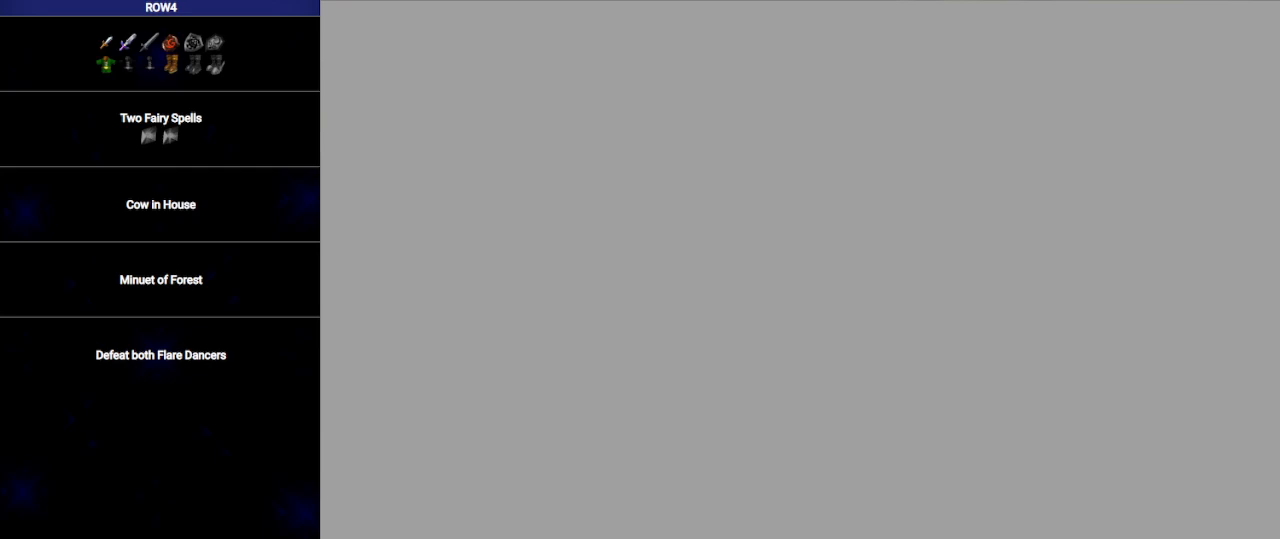
{"buttons": [], "left_stick": "up", "right_stick": "center", "events": []}
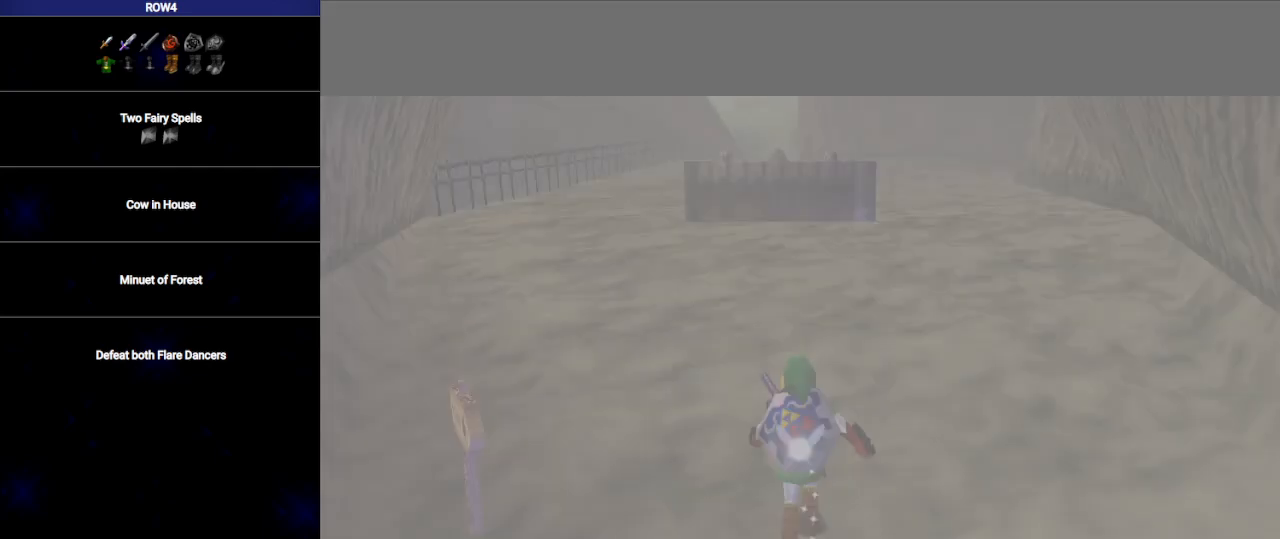
{"buttons": ["A"], "left_stick": "up", "right_stick": "center", "events": [[450, "A", "down"]]}
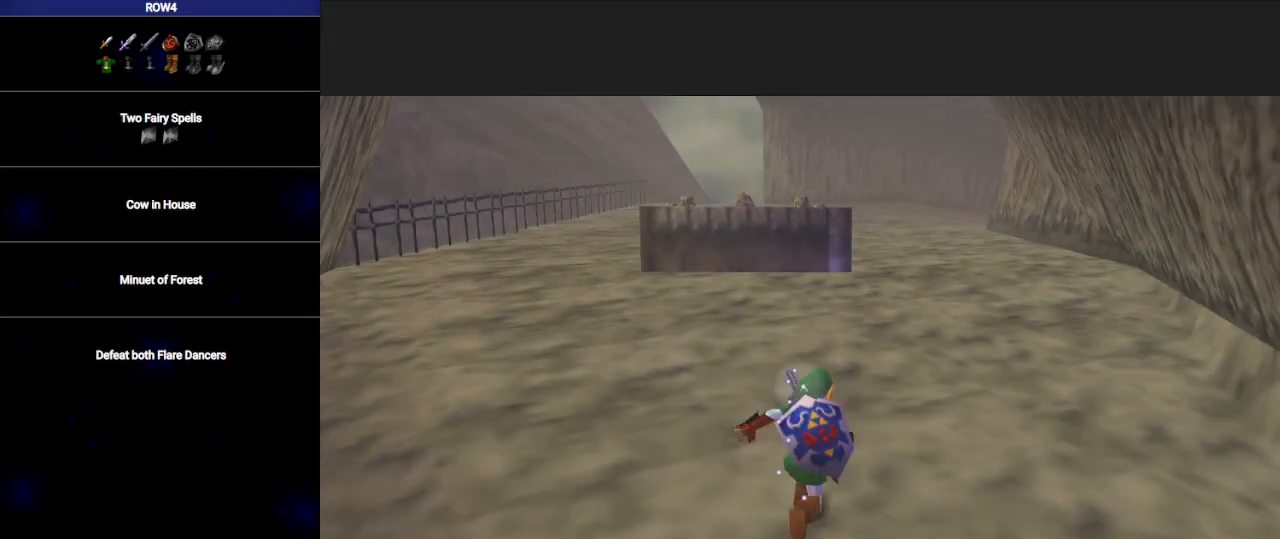
{"buttons": [], "left_stick": "up", "right_stick": "center", "events": [[33, "A", "up"], [67, "L1", "down"], [200, "L1", "up"]]}
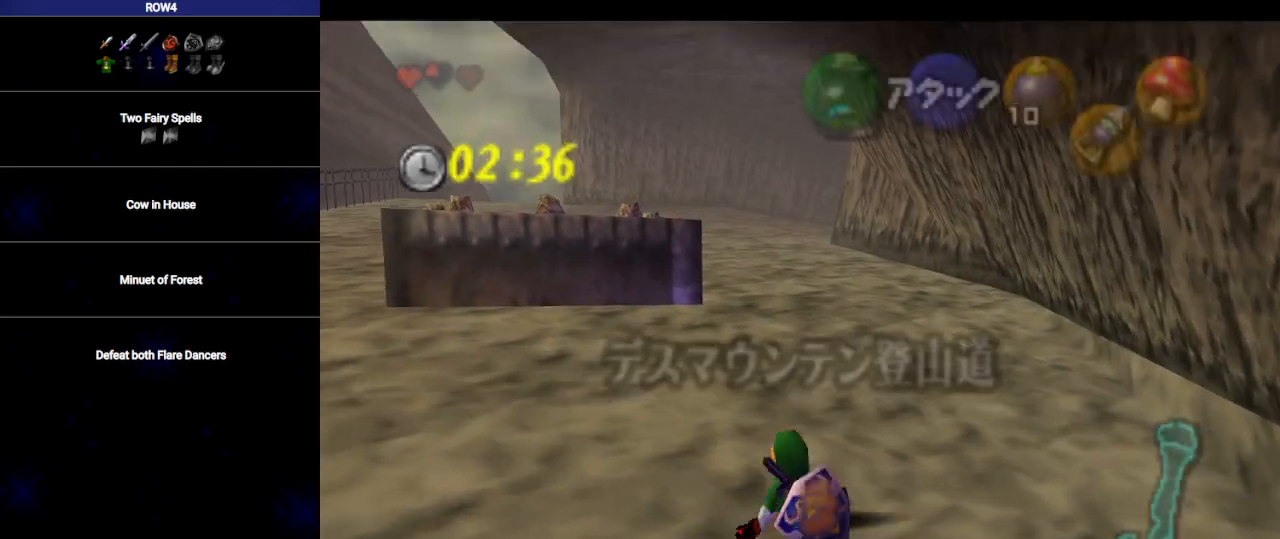
{"buttons": ["L1"], "left_stick": "down", "right_stick": "center", "events": [[67, "left_stick", "down"], [133, "L1", "down"]]}
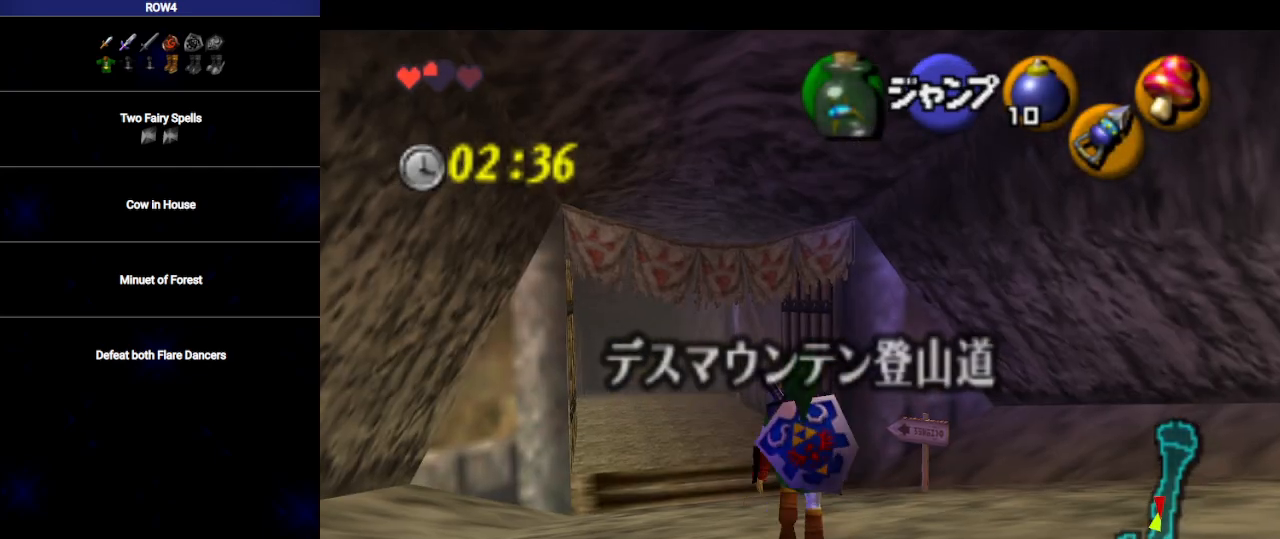
{"buttons": ["L1"], "left_stick": "down", "right_stick": "center", "events": [[67, "R1", "down"], [167, "R1", "up"], [250, "R1", "down"], [317, "R1", "up"], [417, "R1", "down"], [483, "R1", "up"]]}
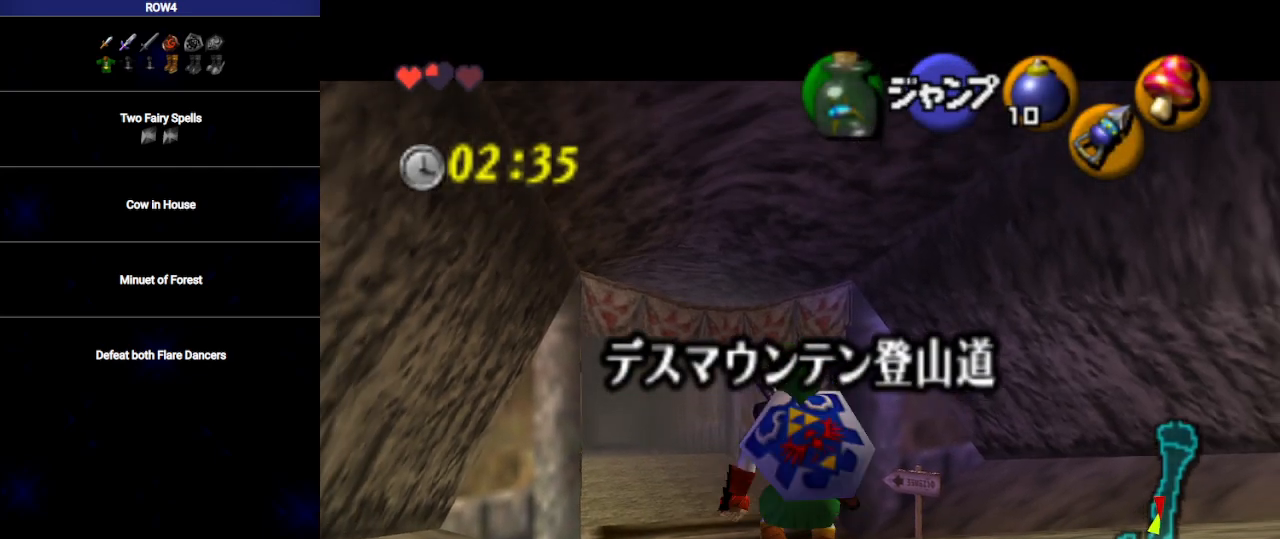
{"buttons": ["L1"], "left_stick": "down", "right_stick": "center", "events": [[200, "R1", "down"], [283, "R1", "up"]]}
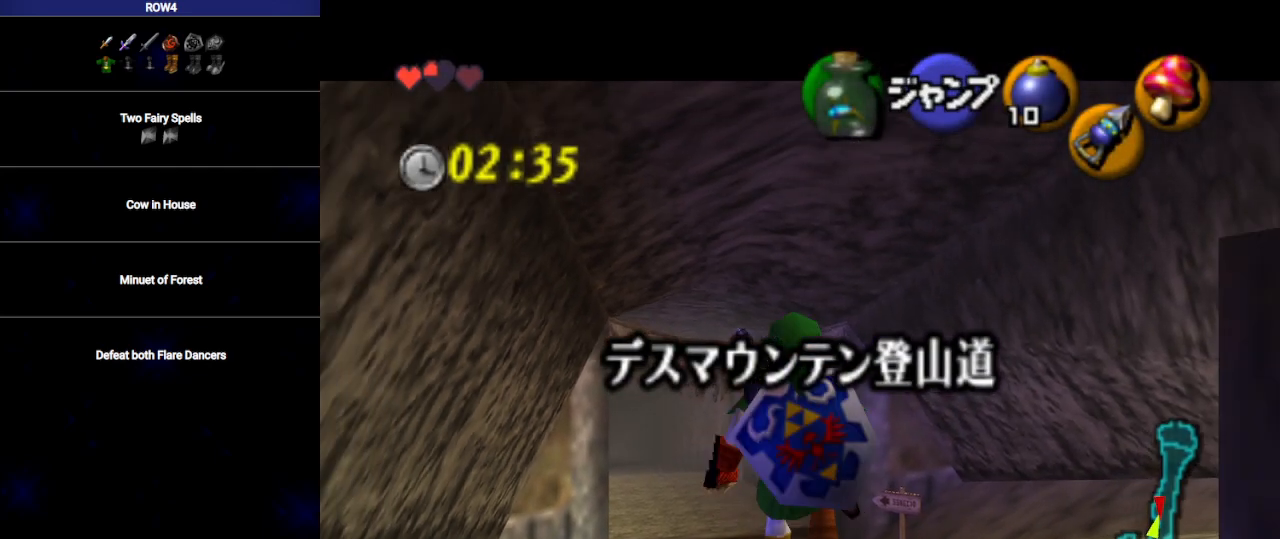
{"buttons": ["L1"], "left_stick": "down", "right_stick": "center", "events": []}
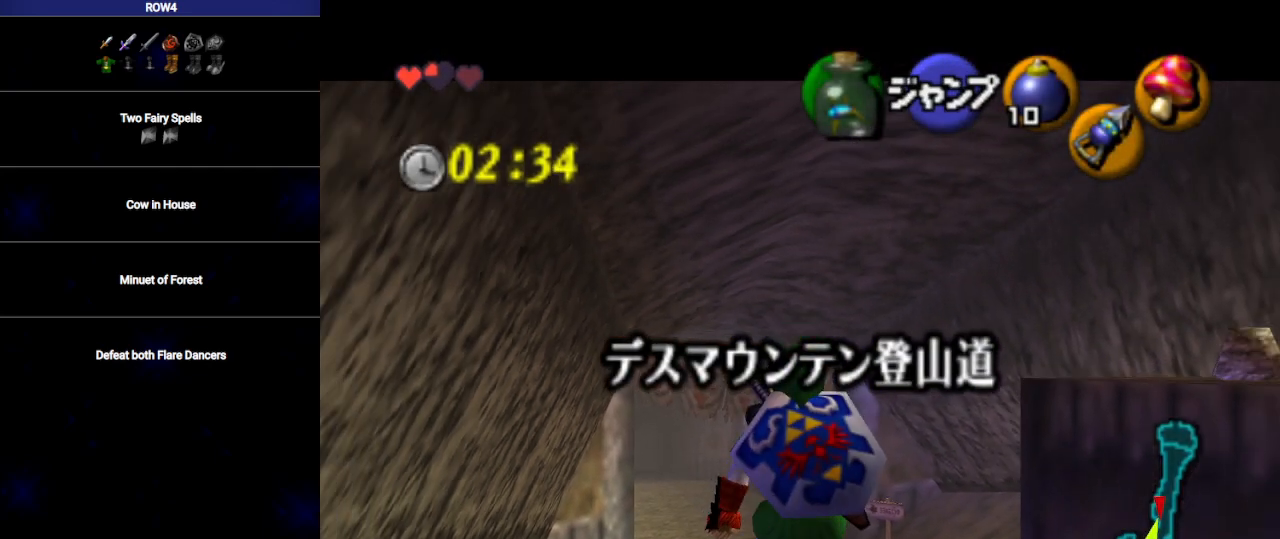
{"buttons": ["L1"], "left_stick": "down", "right_stick": "center", "events": []}
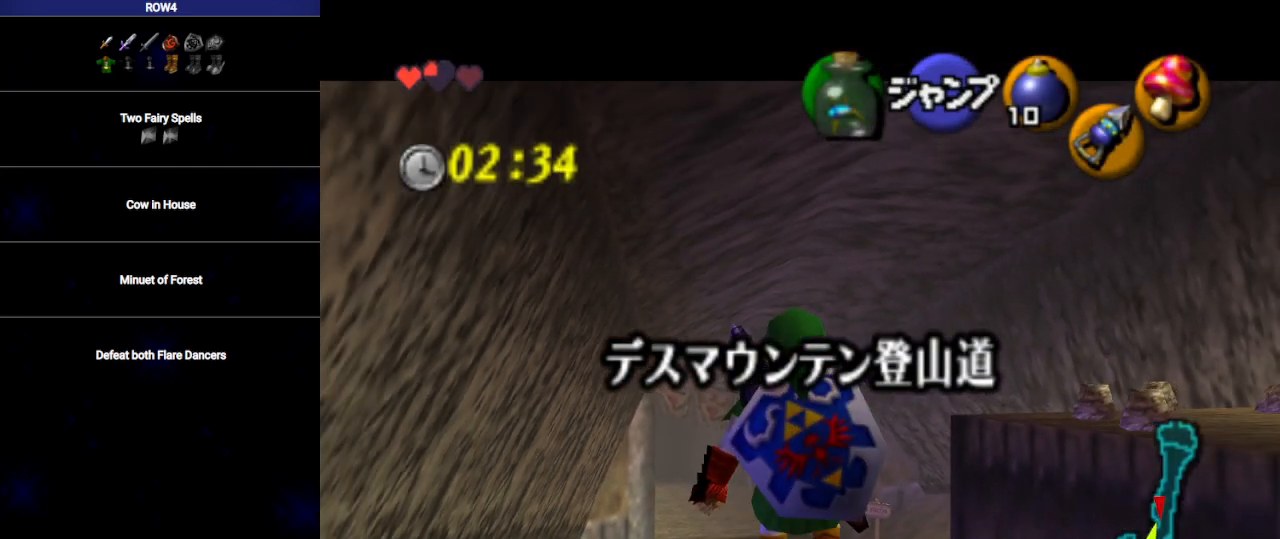
{"buttons": ["L1"], "left_stick": "down", "right_stick": "center", "events": []}
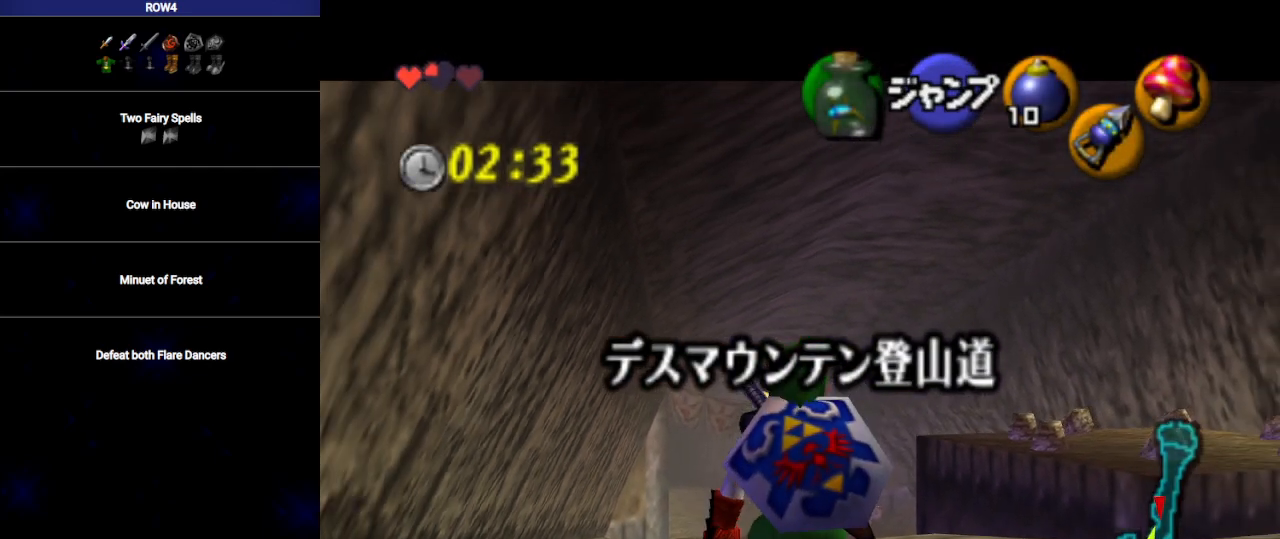
{"buttons": [], "left_stick": "down", "right_stick": "center", "events": [[483, "L1", "up"]]}
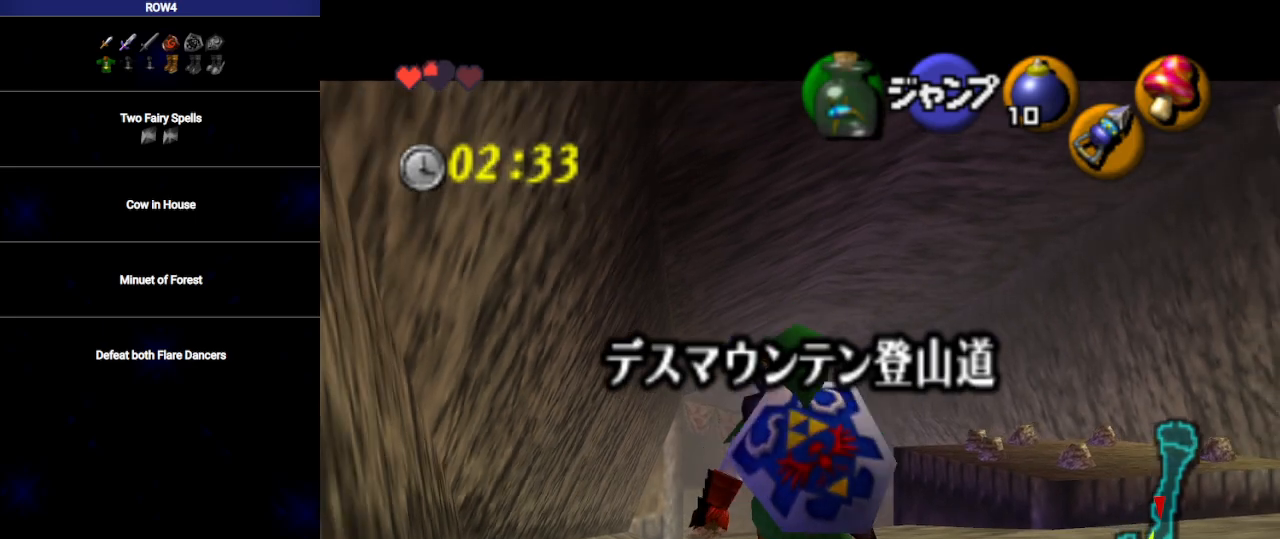
{"buttons": [], "left_stick": "up-left", "right_stick": "center", "events": [[33, "left_stick", "down-left"], [183, "A", "down"], [233, "A", "up"], [350, "L1", "down"], [500, "L1", "up"], [500, "left_stick", "up-left"]]}
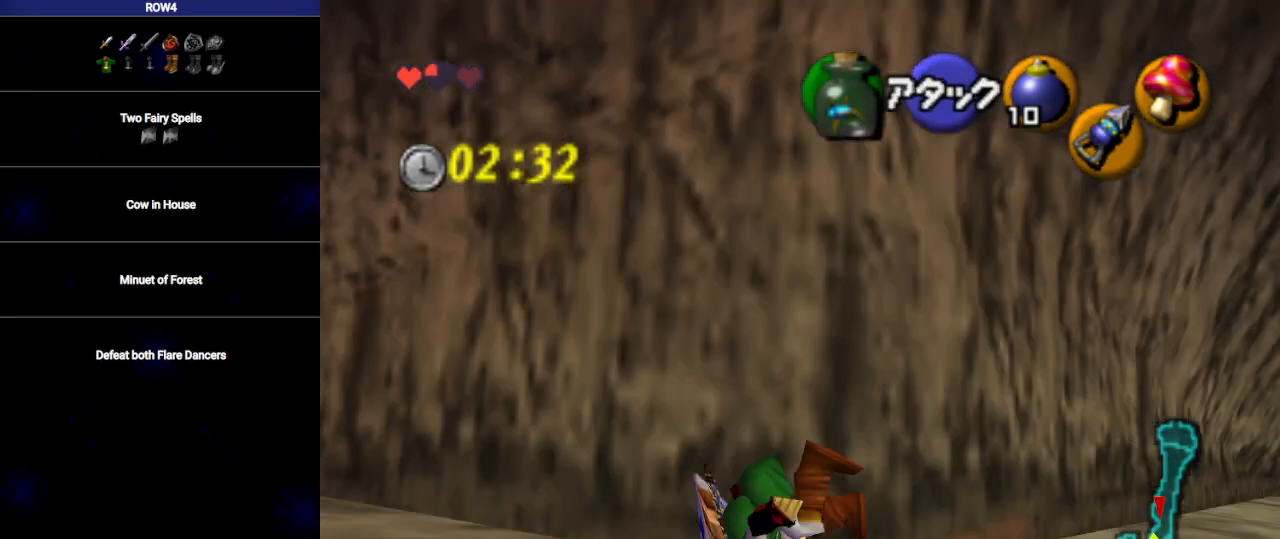
{"buttons": ["A"], "left_stick": "up", "right_stick": "center", "events": [[67, "left_stick", "up"], [467, "A", "down"]]}
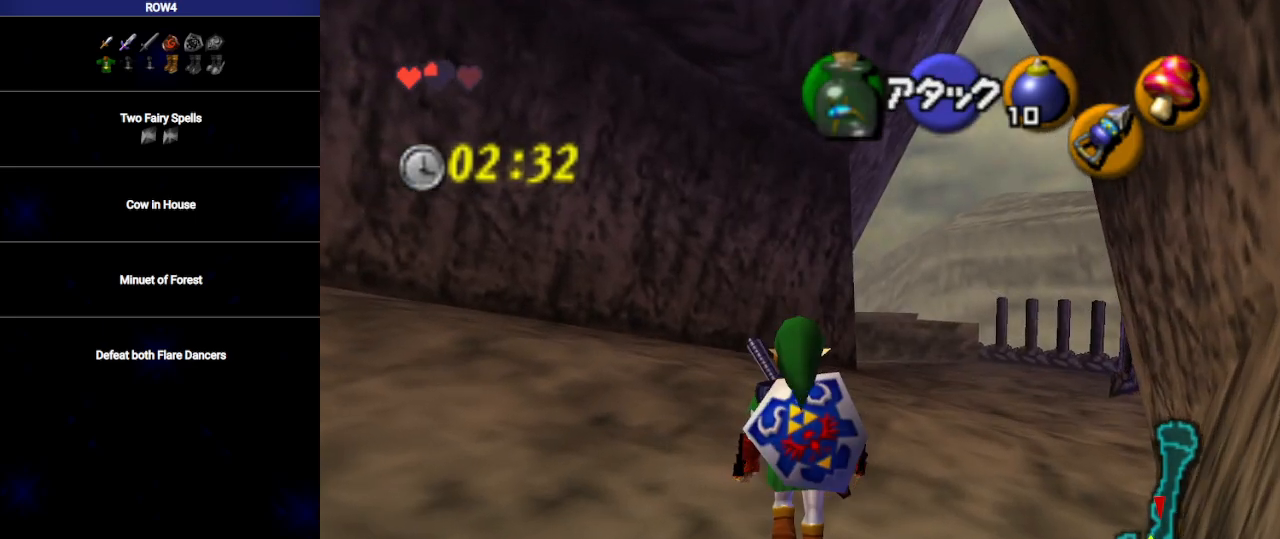
{"buttons": ["A"], "left_stick": "up", "right_stick": "center", "events": []}
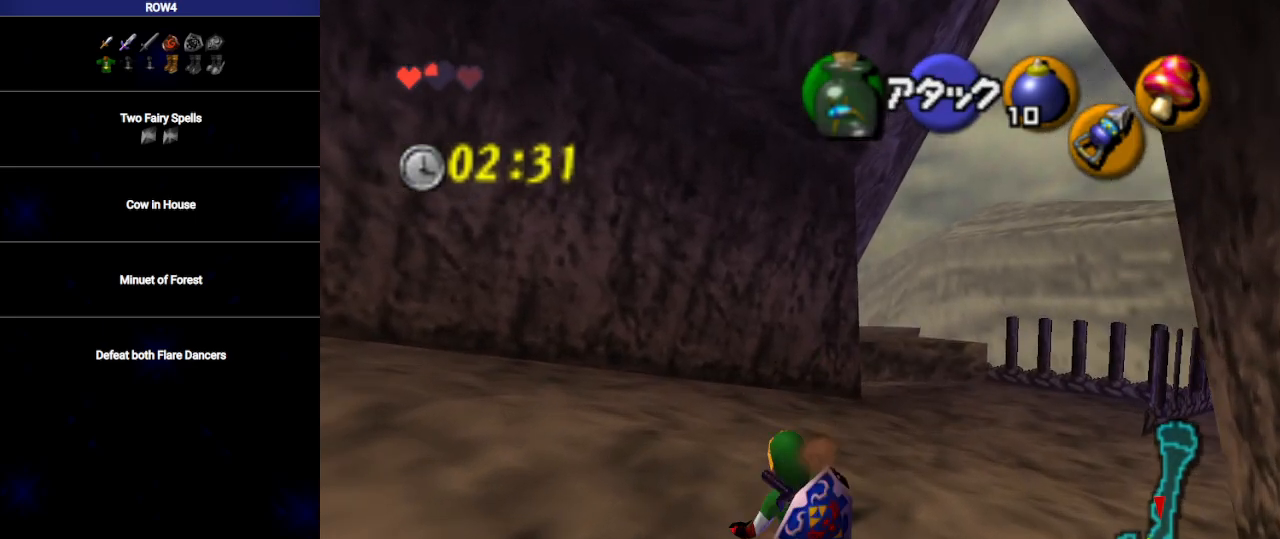
{"buttons": ["A"], "left_stick": "up", "right_stick": "center", "events": [[17, "A", "up"], [200, "A", "down"]]}
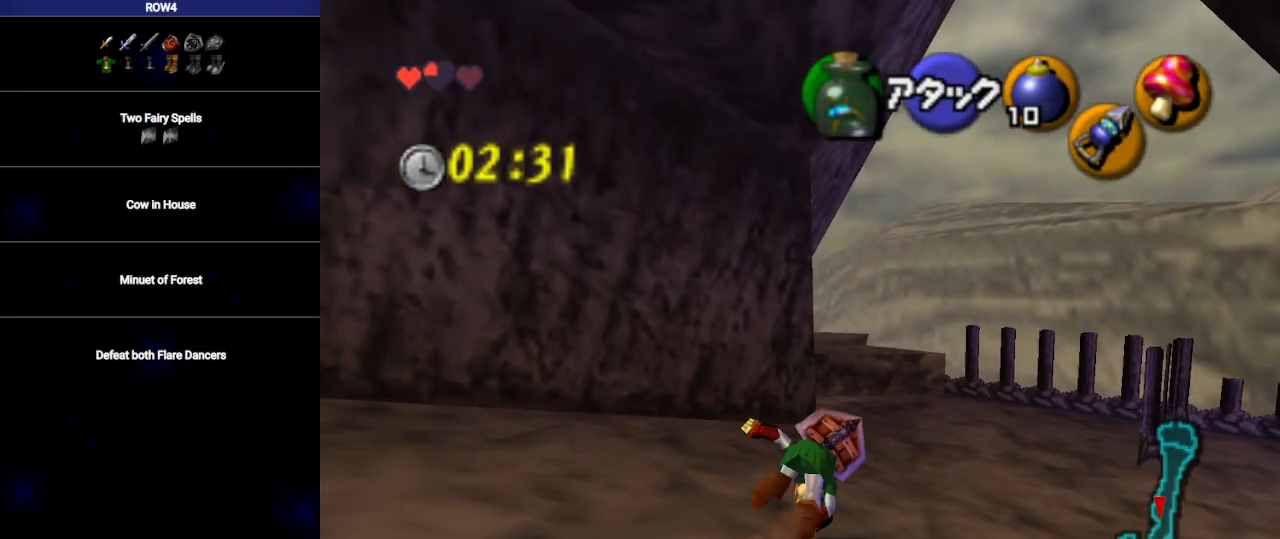
{"buttons": ["A"], "left_stick": "up", "right_stick": "center", "events": [[200, "A", "up"], [483, "A", "down"]]}
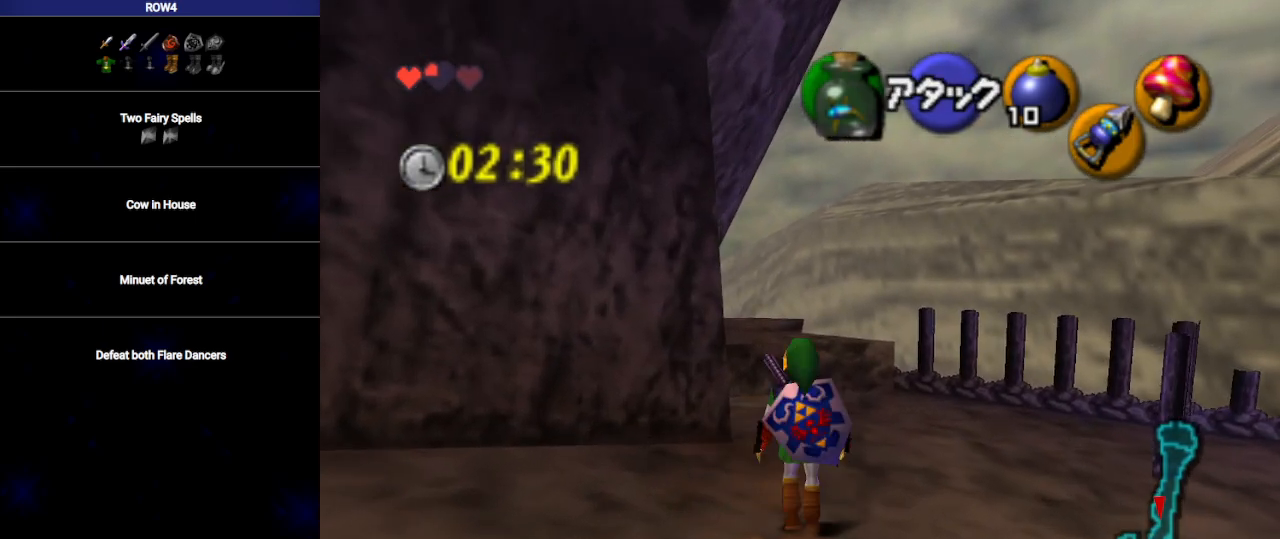
{"buttons": [], "left_stick": "up", "right_stick": "center", "events": [[100, "A", "up"], [200, "L1", "down"], [350, "L1", "up"]]}
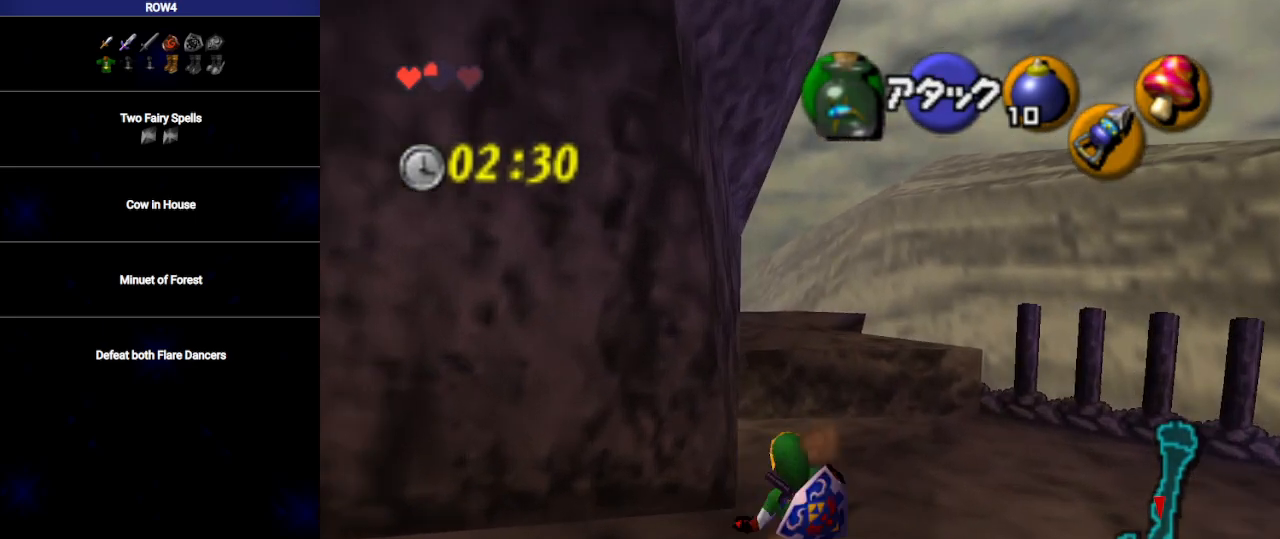
{"buttons": [], "left_stick": "down", "right_stick": "center", "events": [[483, "left_stick", "down"]]}
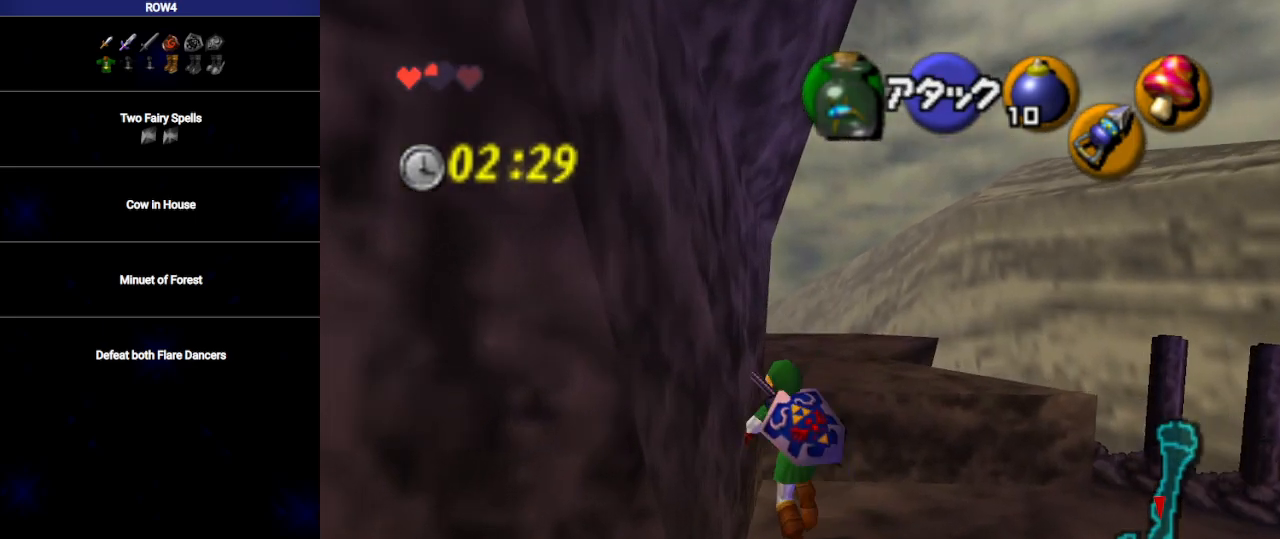
{"buttons": ["L1"], "left_stick": "down", "right_stick": "center", "events": [[83, "L1", "down"]]}
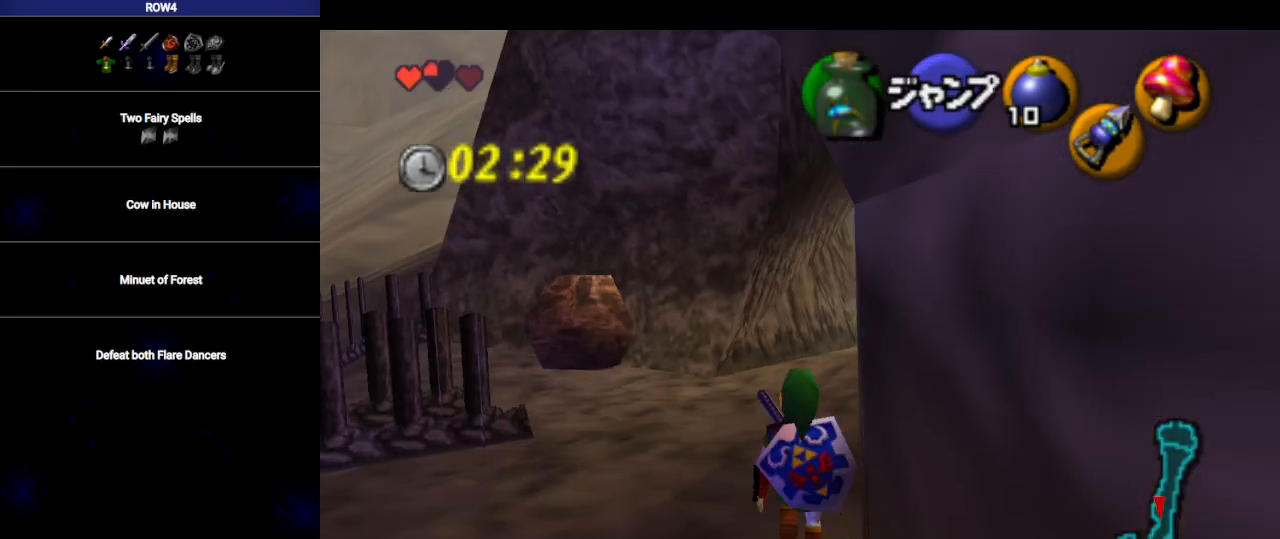
{"buttons": [], "left_stick": "center", "right_stick": "center", "events": [[167, "A", "down"], [233, "A", "up"], [300, "left_stick", "center"], [350, "L1", "up"]]}
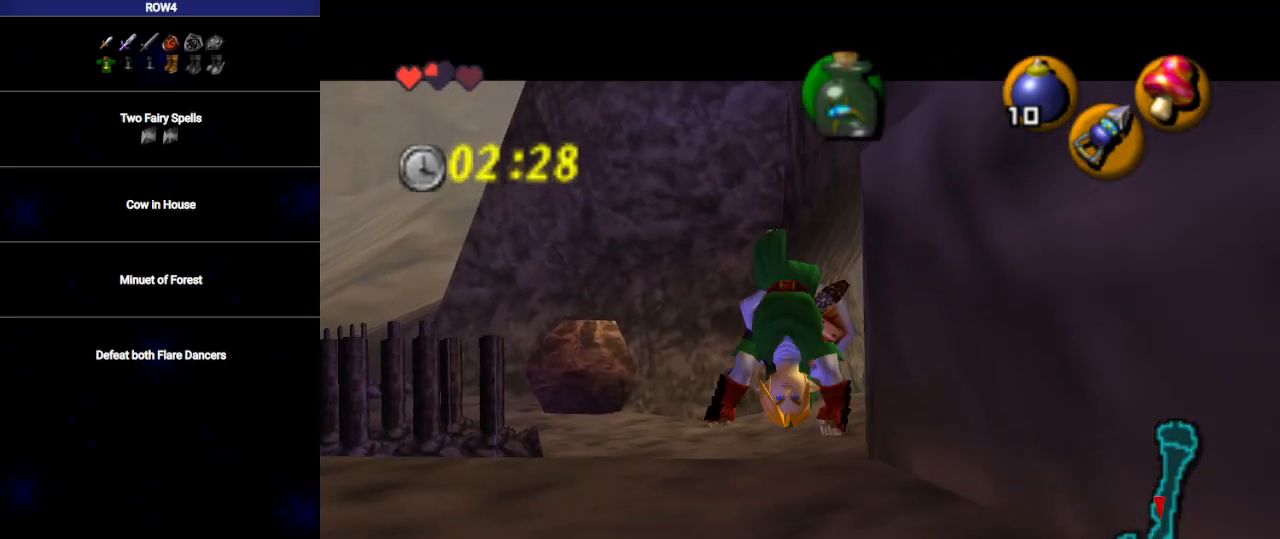
{"buttons": ["L1"], "left_stick": "right", "right_stick": "center", "events": [[100, "left_stick", "right"], [200, "L1", "down"], [350, "A", "down"], [417, "A", "up"]]}
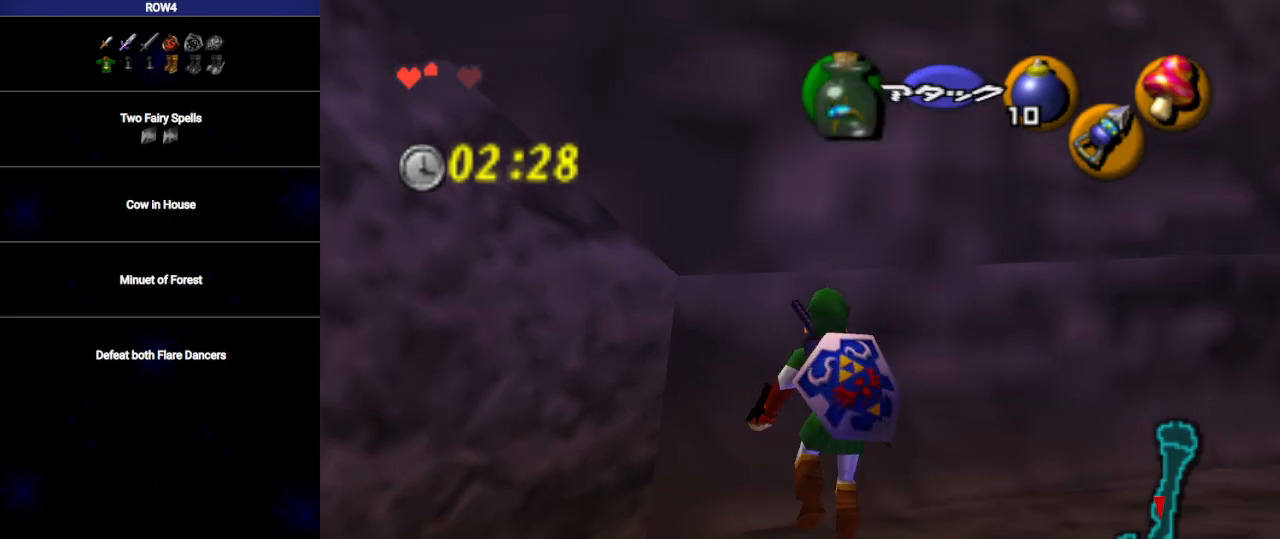
{"buttons": ["L1"], "left_stick": "right", "right_stick": "center", "events": [[250, "A", "down"], [283, "A", "up"]]}
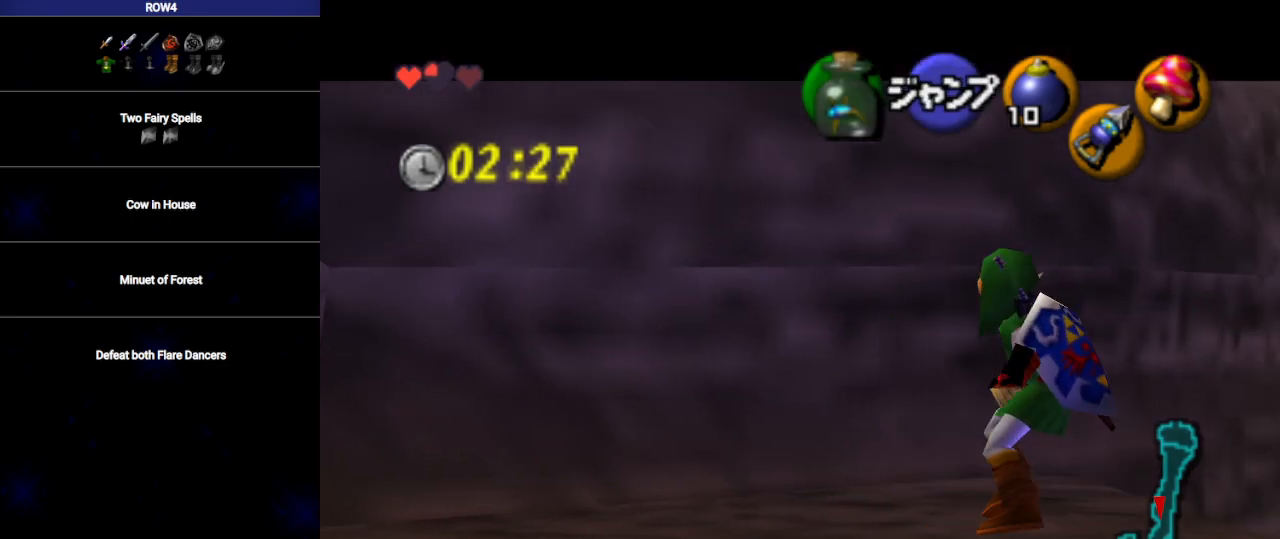
{"buttons": [], "left_stick": "up-right", "right_stick": "center", "events": [[167, "A", "down"], [200, "A", "up"], [250, "X", "down"], [317, "X", "up"], [483, "left_stick", "up-right"], [500, "L1", "up"]]}
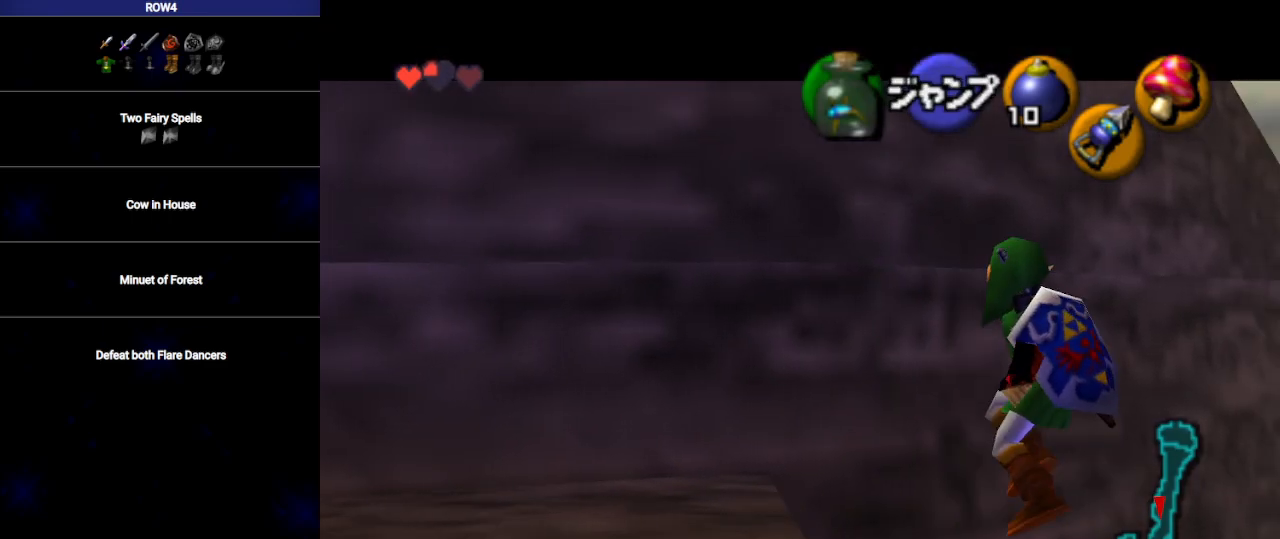
{"buttons": [], "left_stick": "up-right", "right_stick": "center", "events": []}
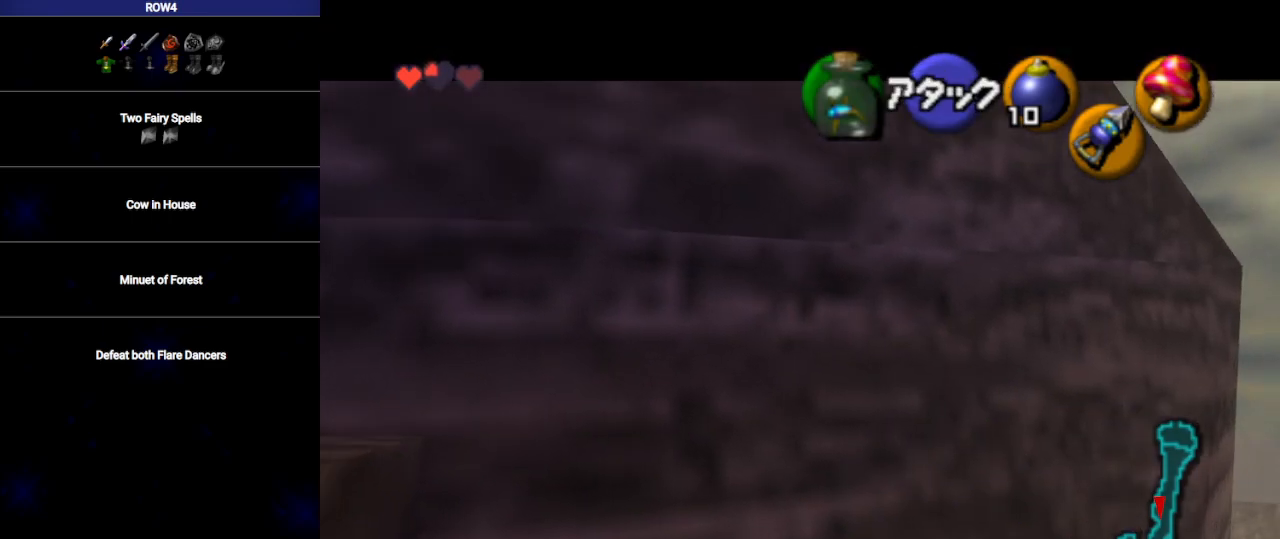
{"buttons": [], "left_stick": "up", "right_stick": "center", "events": [[167, "left_stick", "up"]]}
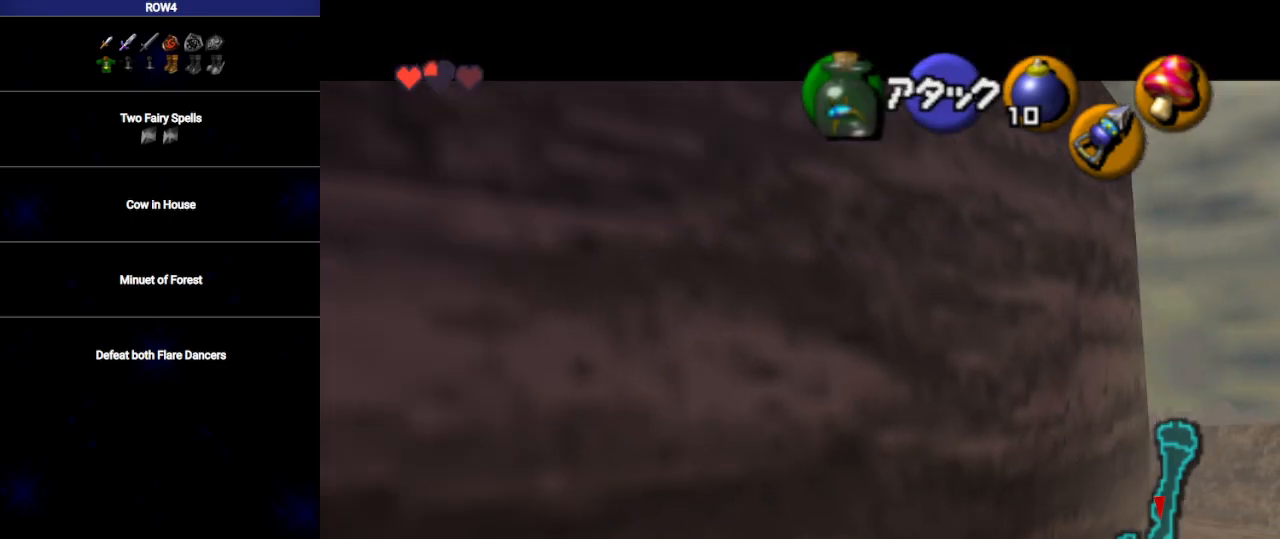
{"buttons": [], "left_stick": "up", "right_stick": "center", "events": []}
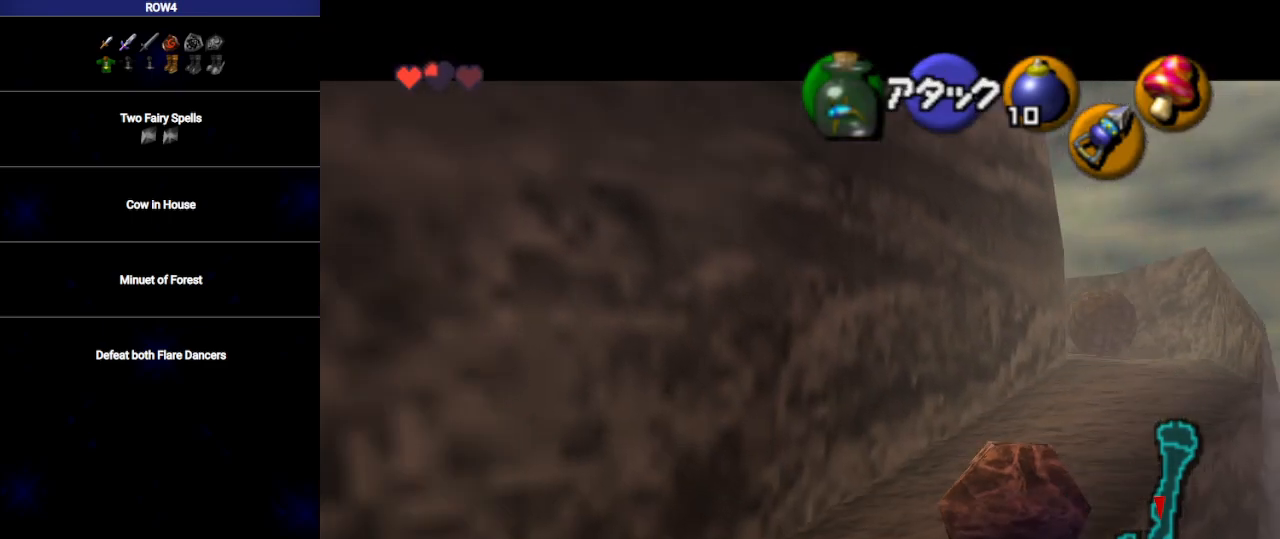
{"buttons": [], "left_stick": "up", "right_stick": "center", "events": []}